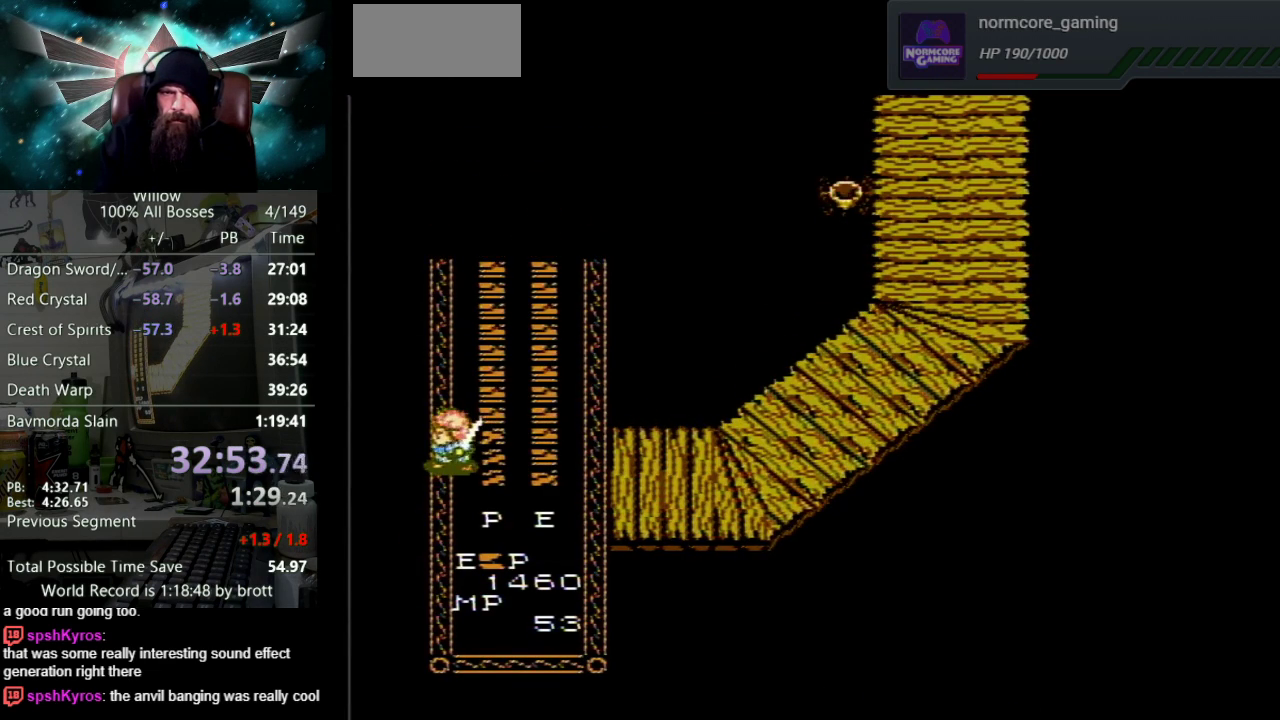
Gameplay with a controller (Nintendo layout); each line is a JSON object with the inputs held at the frame after it. "events" lists button and stick changes between this image and that frame as [ms after this image, input, new state], when the widget could be followed in between. Not read: L3 R3.
{"buttons": ["DPAD_LEFT"], "events": [[117, "DPAD_LEFT", "up"], [333, "DPAD_LEFT", "down"]]}
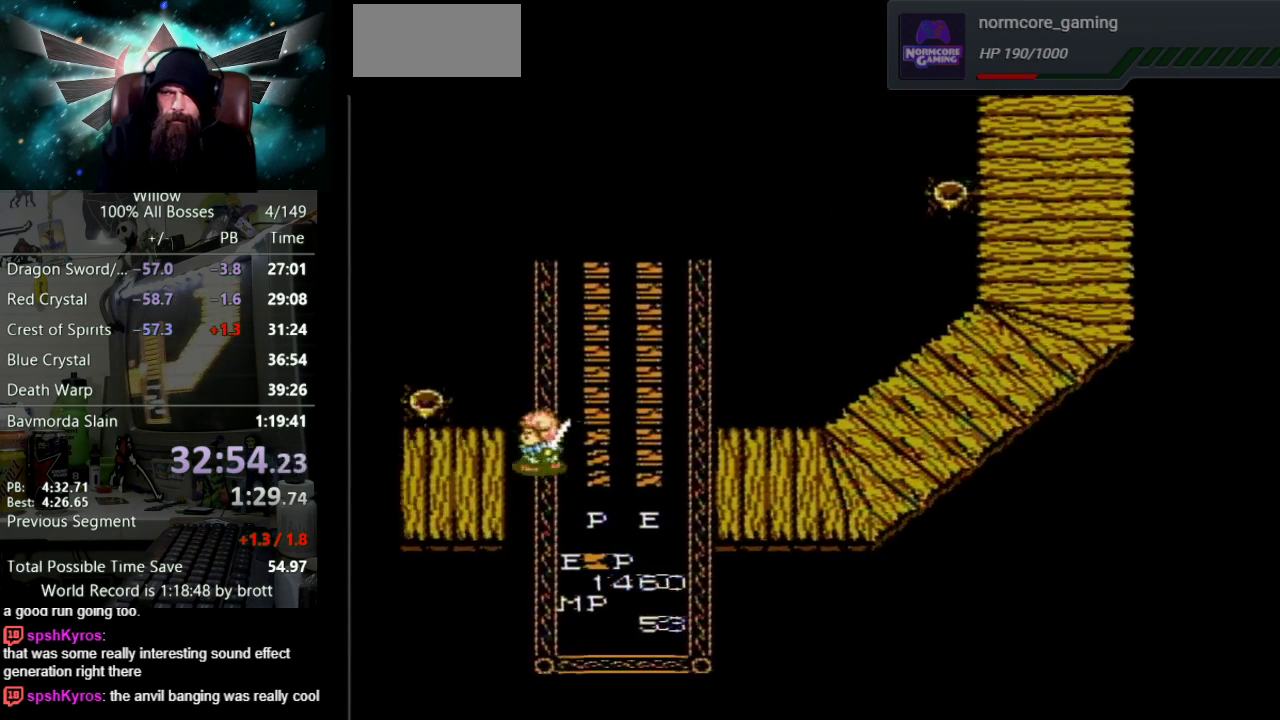
{"buttons": ["DPAD_LEFT"], "events": []}
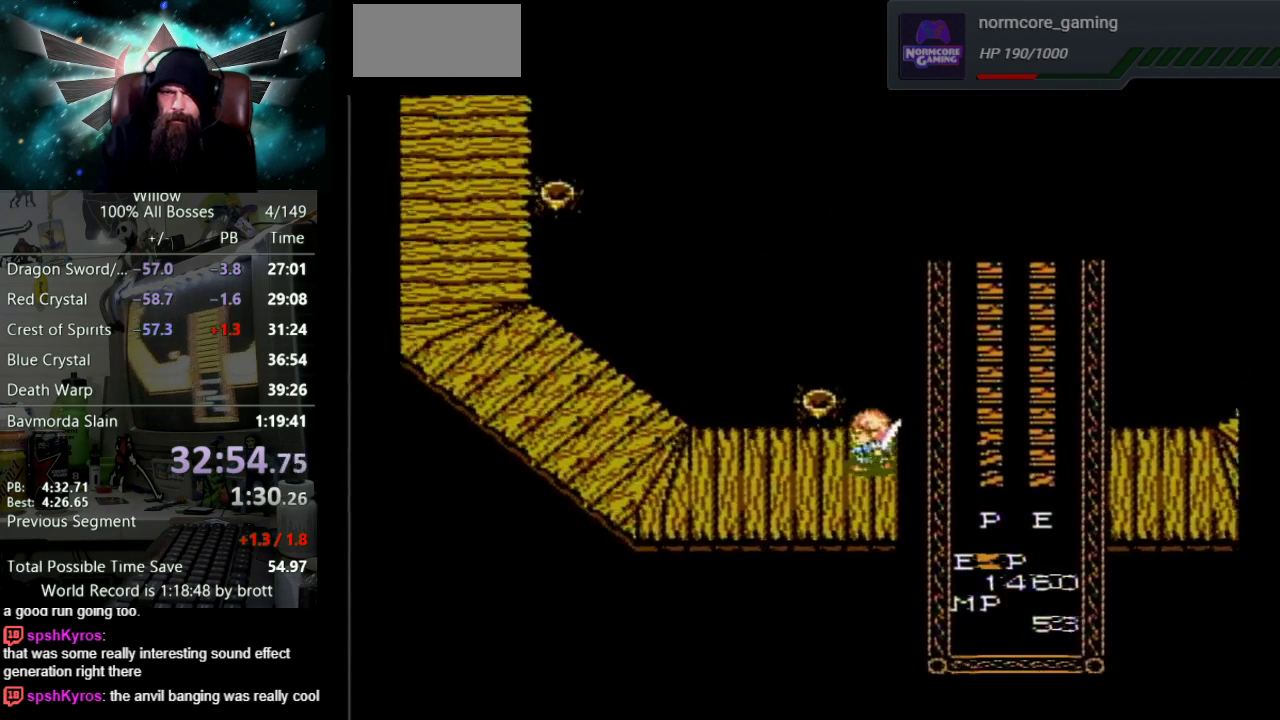
{"buttons": ["DPAD_LEFT"], "events": []}
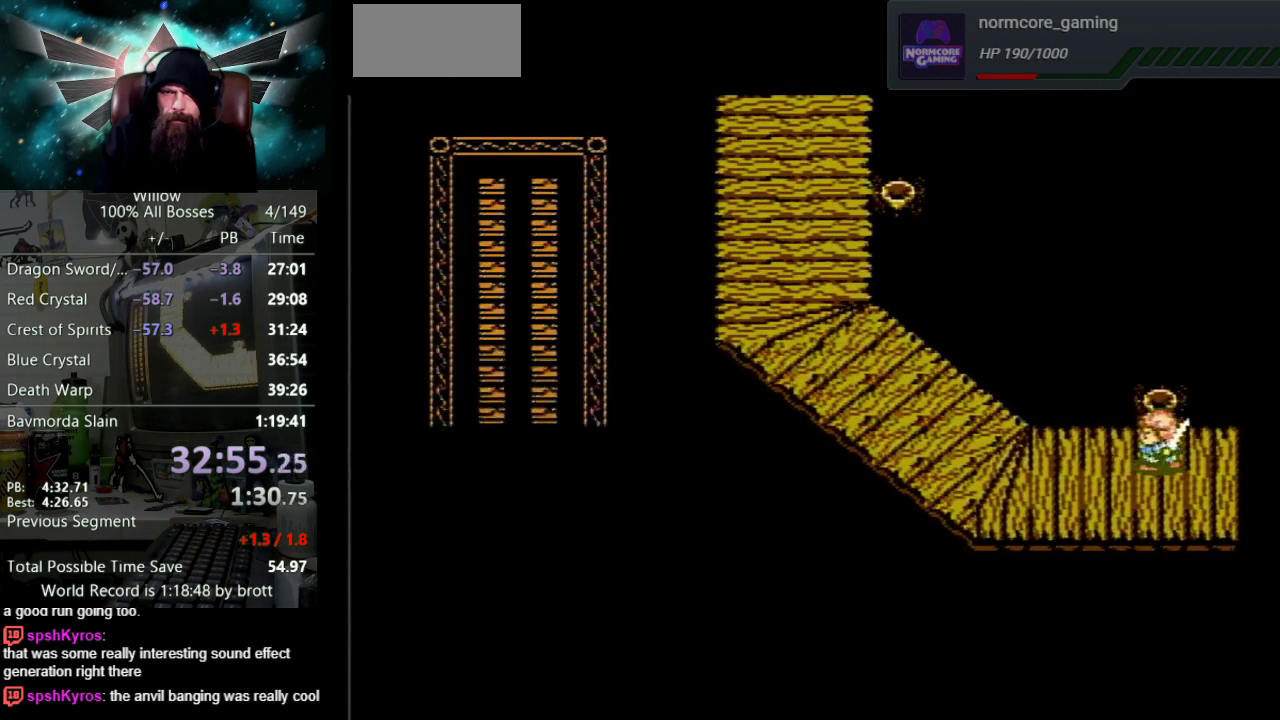
{"buttons": ["DPAD_LEFT"], "events": []}
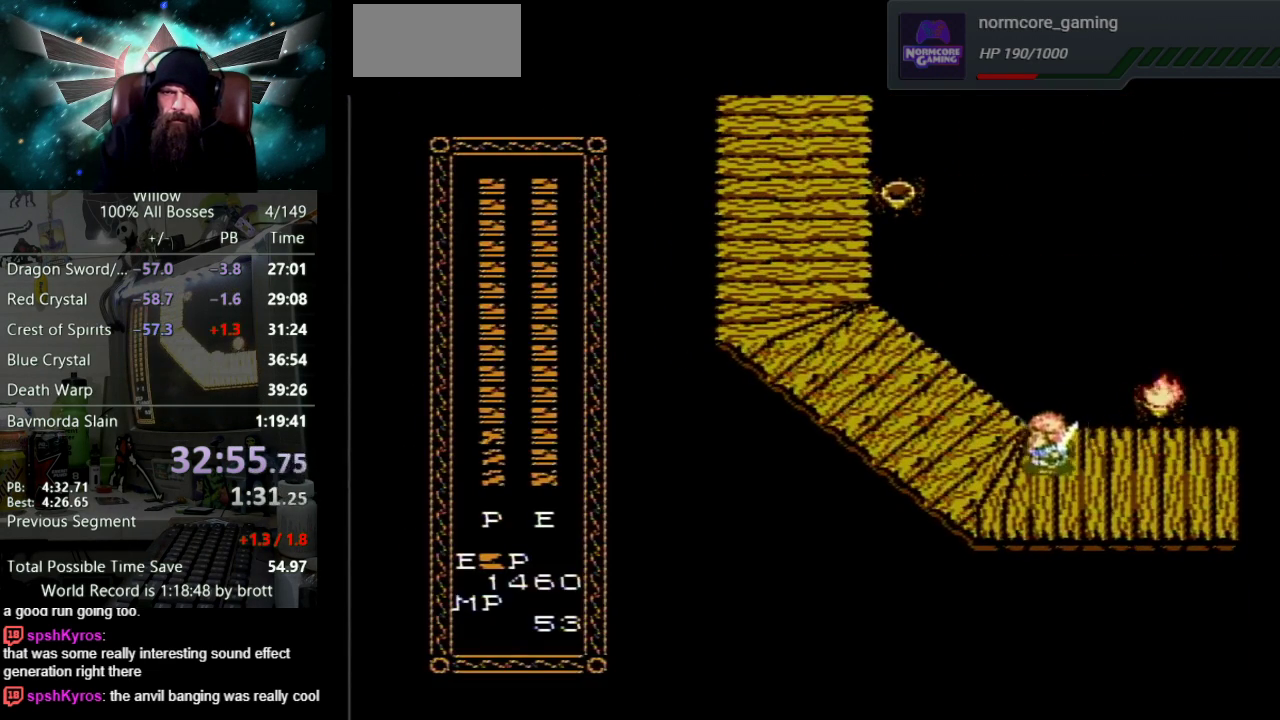
{"buttons": ["DPAD_UP", "DPAD_LEFT"], "events": [[117, "DPAD_UP", "down"]]}
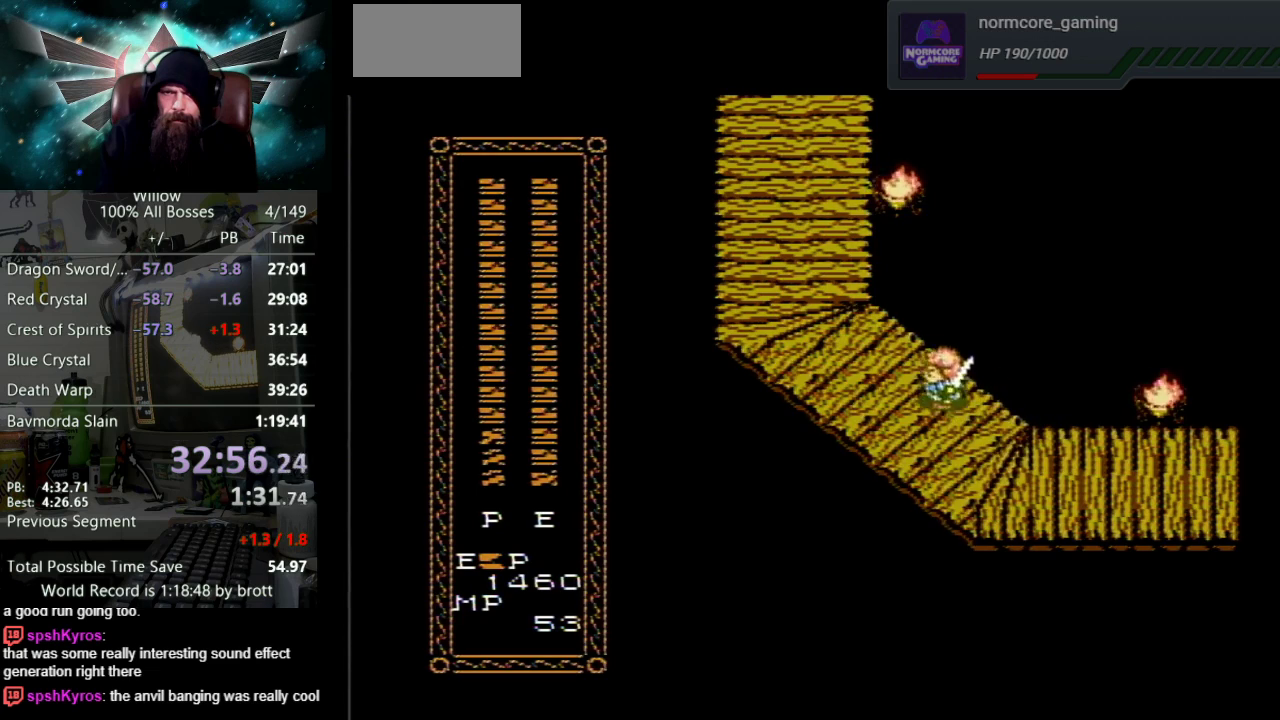
{"buttons": ["DPAD_UP", "DPAD_LEFT"], "events": []}
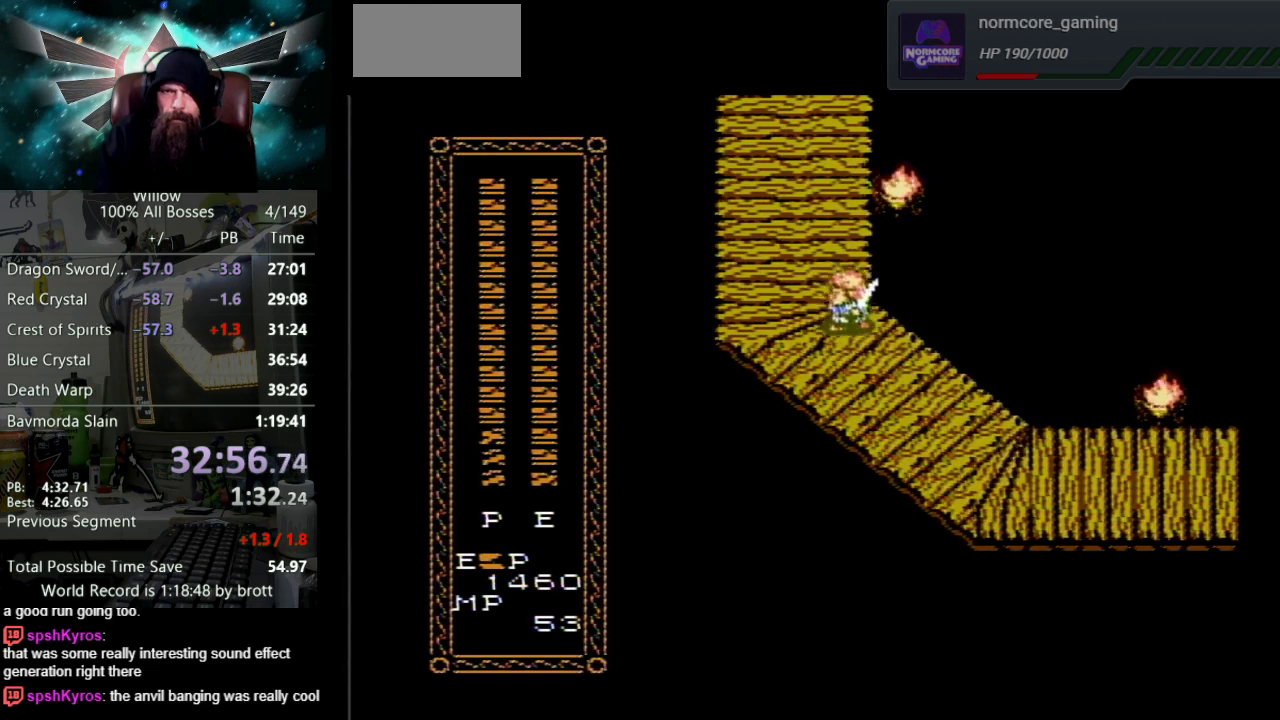
{"buttons": ["DPAD_UP"], "events": [[167, "DPAD_LEFT", "up"]]}
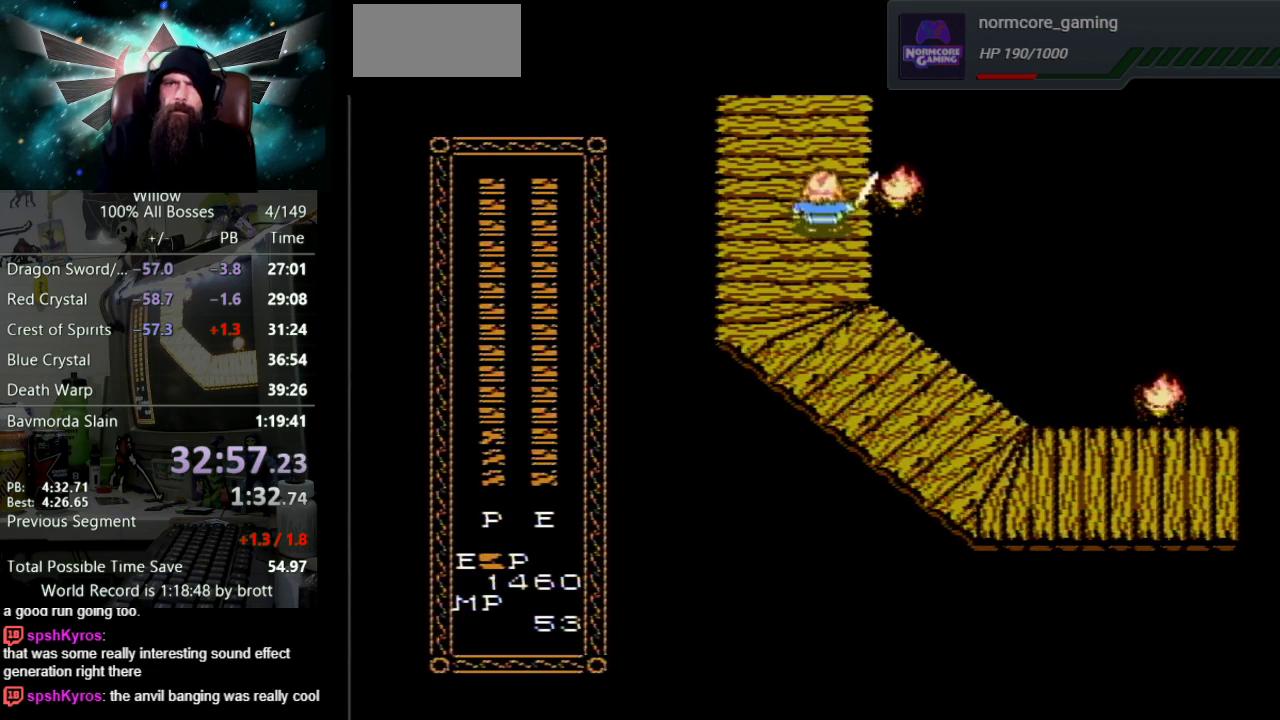
{"buttons": ["DPAD_UP"], "events": []}
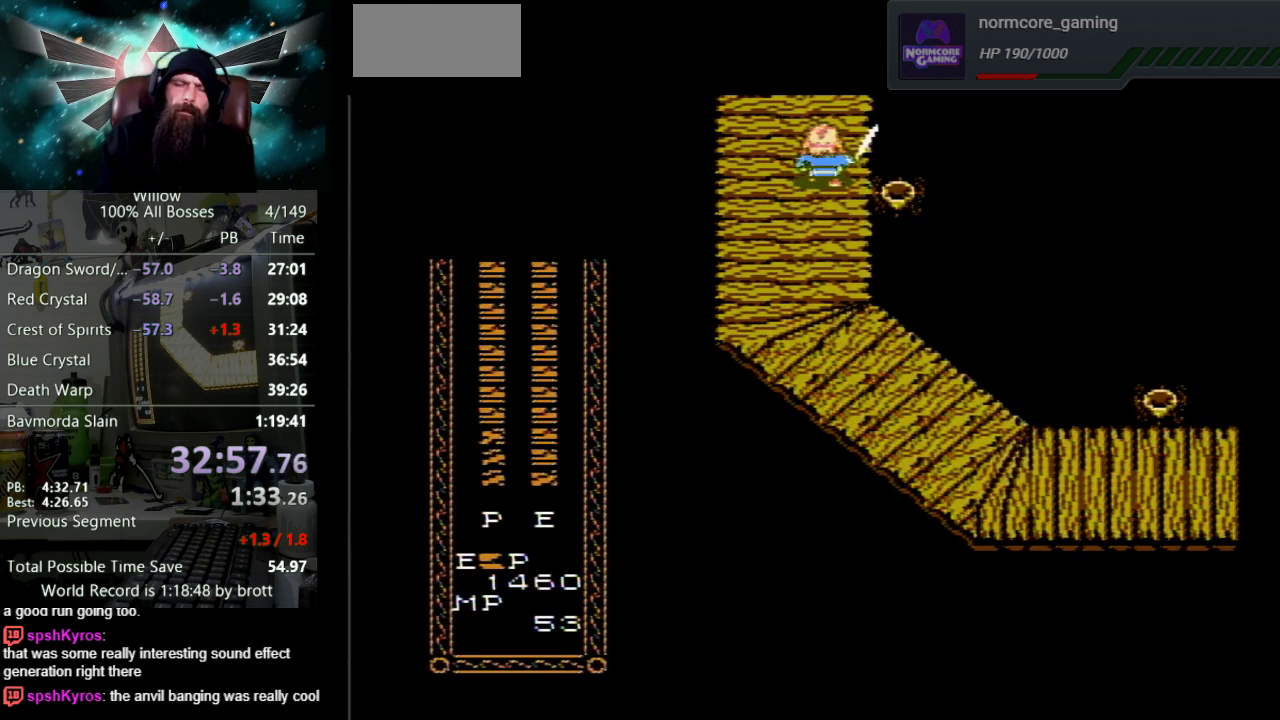
{"buttons": ["DPAD_UP"], "events": [[50, "DPAD_UP", "up"], [233, "DPAD_UP", "down"]]}
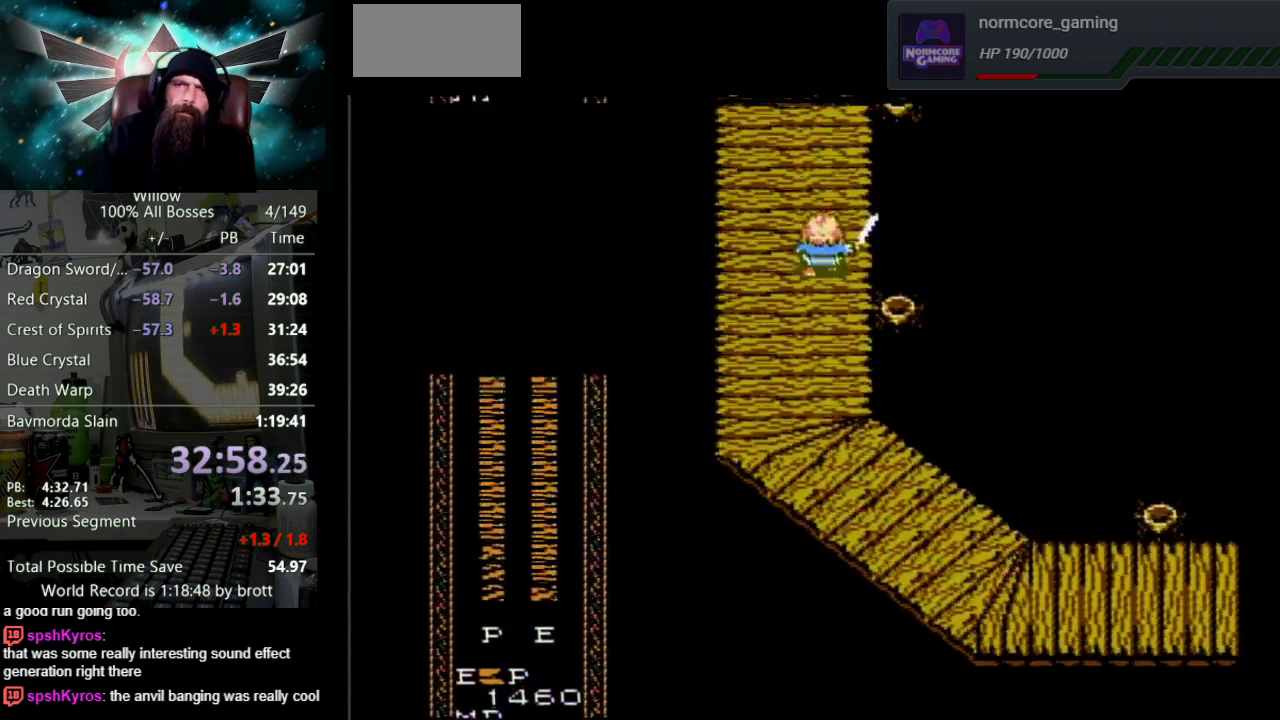
{"buttons": ["DPAD_UP"], "events": []}
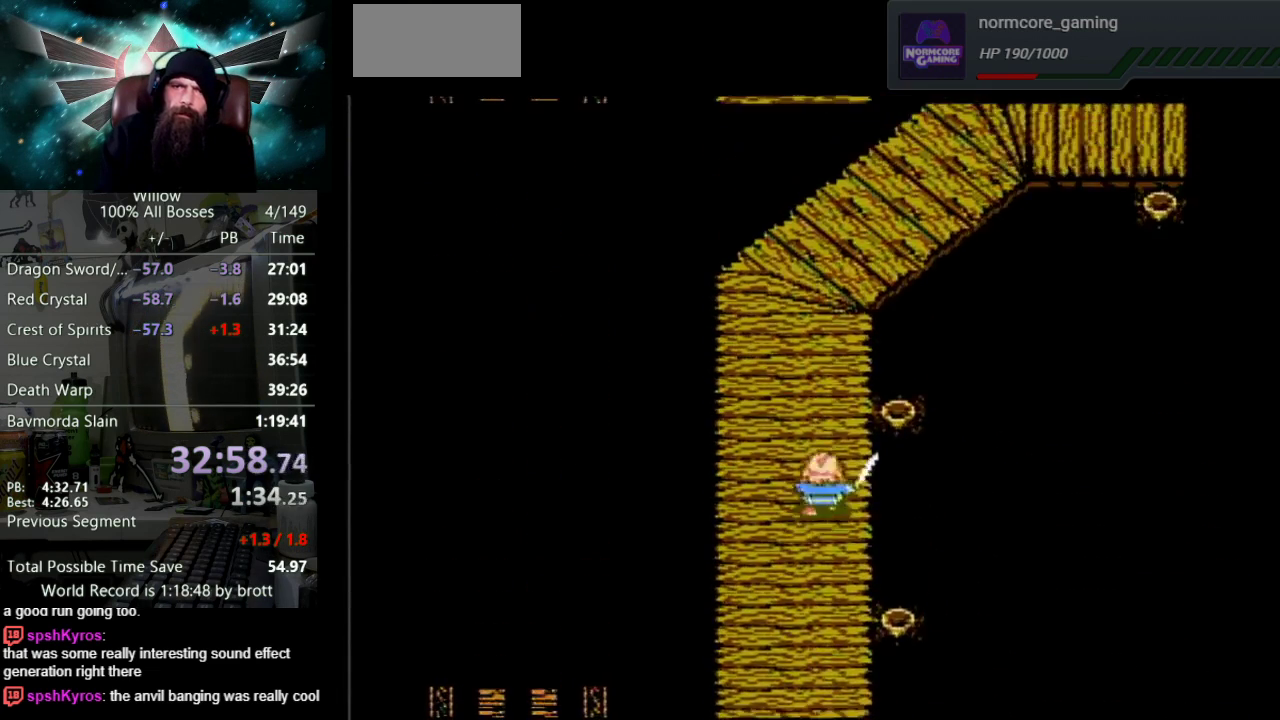
{"buttons": ["DPAD_UP"], "events": []}
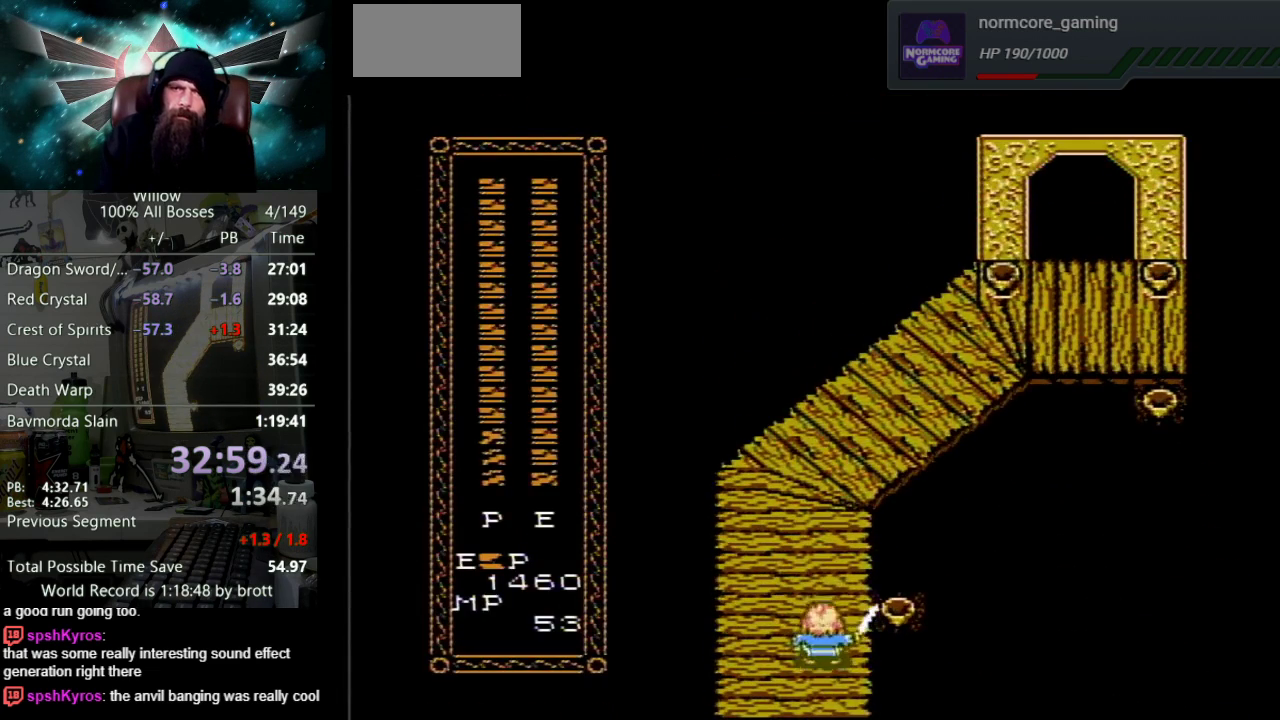
{"buttons": ["DPAD_UP"], "events": []}
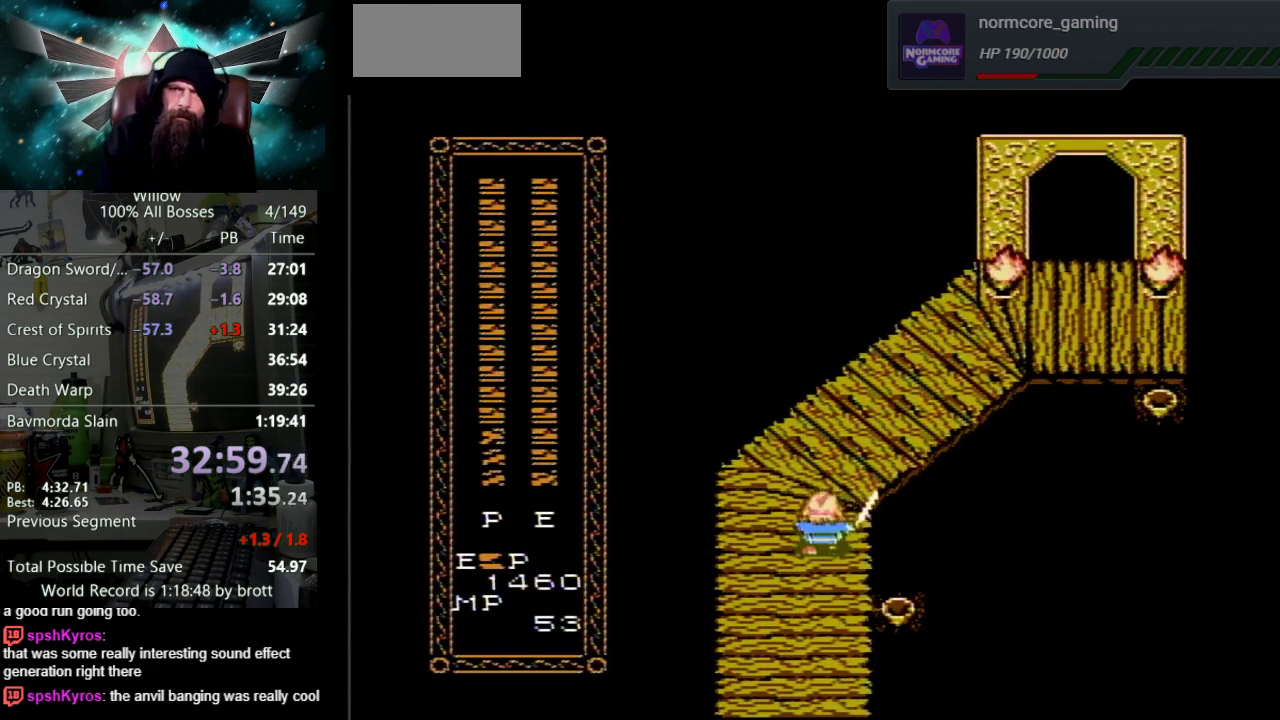
{"buttons": ["DPAD_UP", "DPAD_RIGHT"], "events": [[200, "DPAD_RIGHT", "down"]]}
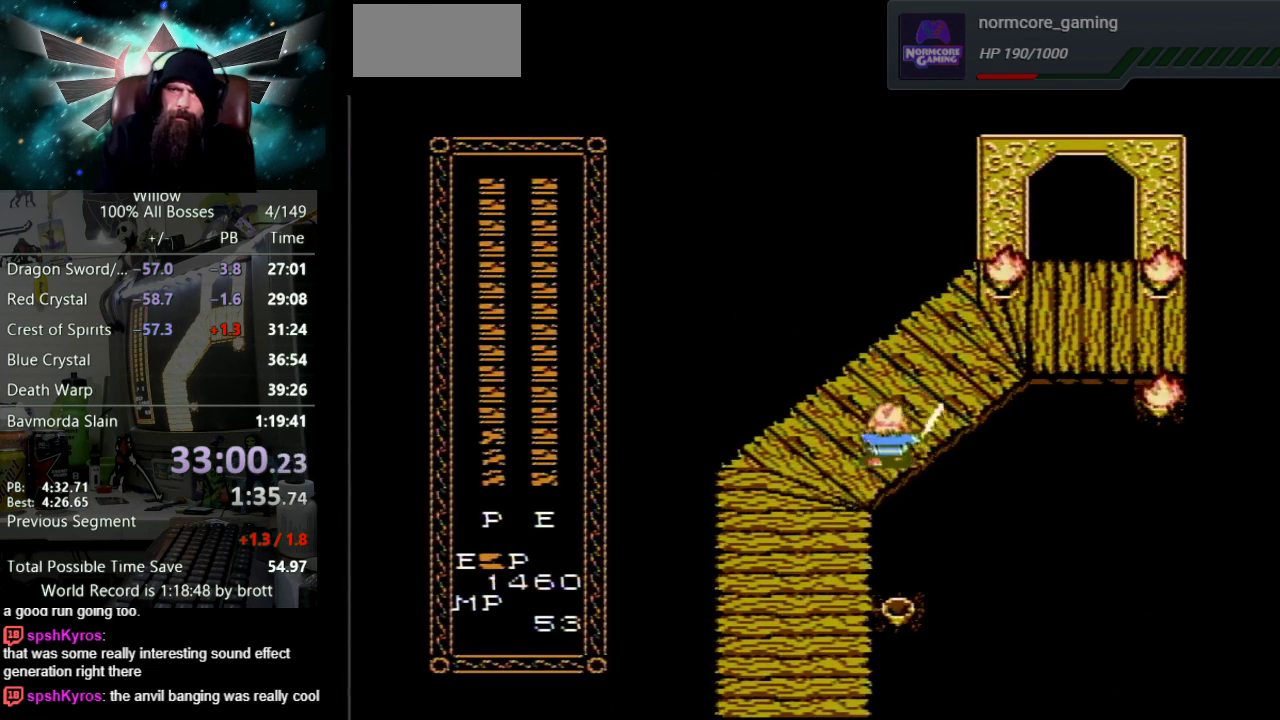
{"buttons": ["DPAD_UP", "DPAD_RIGHT"], "events": []}
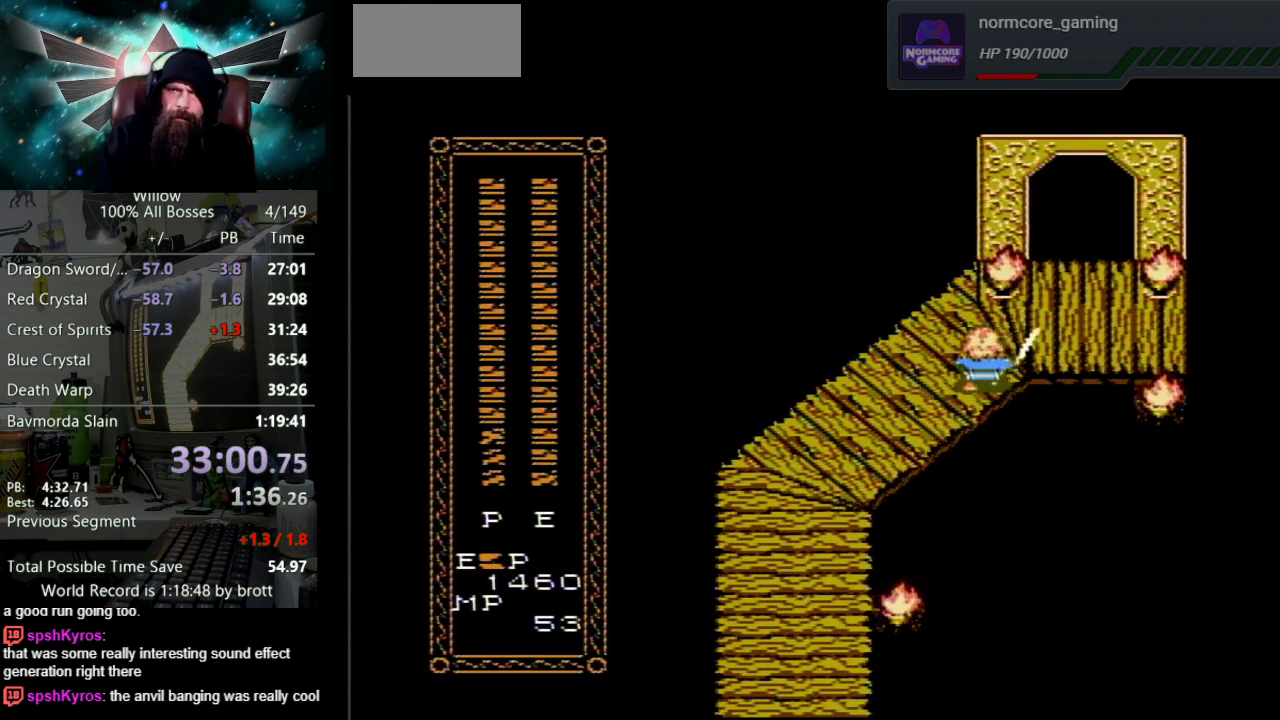
{"buttons": ["DPAD_UP", "DPAD_RIGHT"], "events": []}
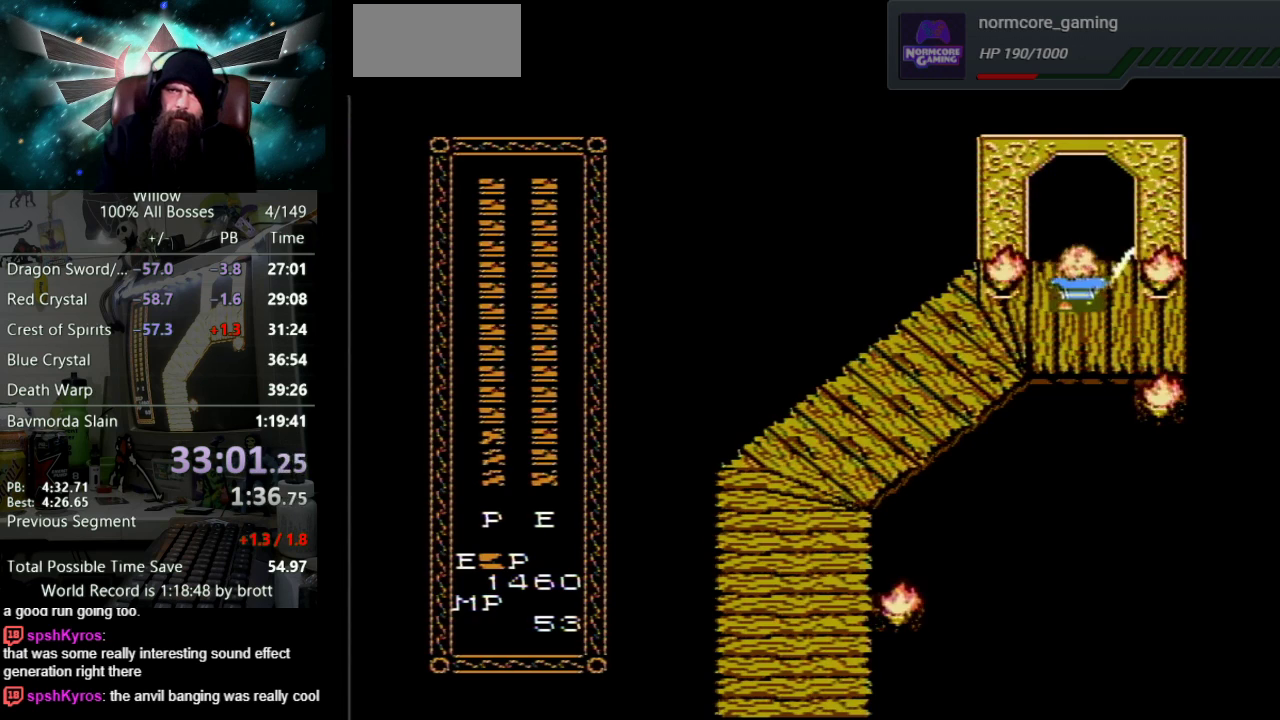
{"buttons": ["DPAD_UP"], "events": [[17, "DPAD_RIGHT", "up"]]}
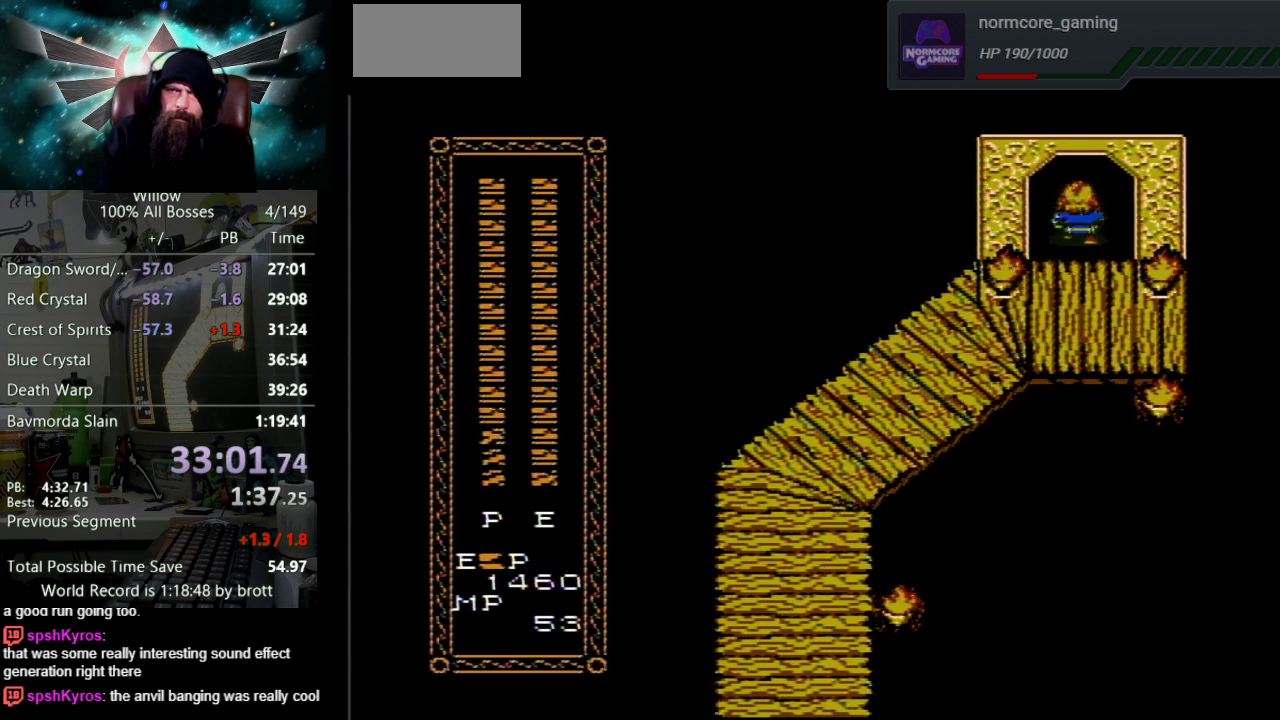
{"buttons": [], "events": [[83, "DPAD_UP", "up"]]}
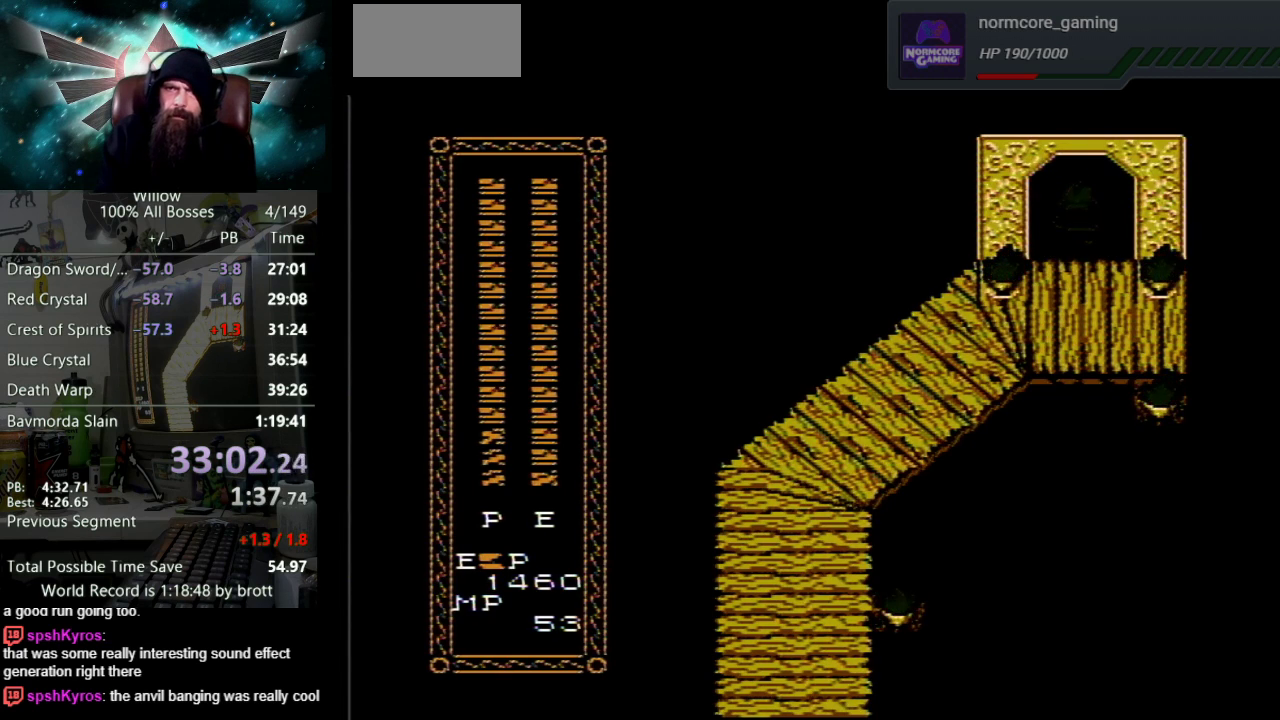
{"buttons": [], "events": []}
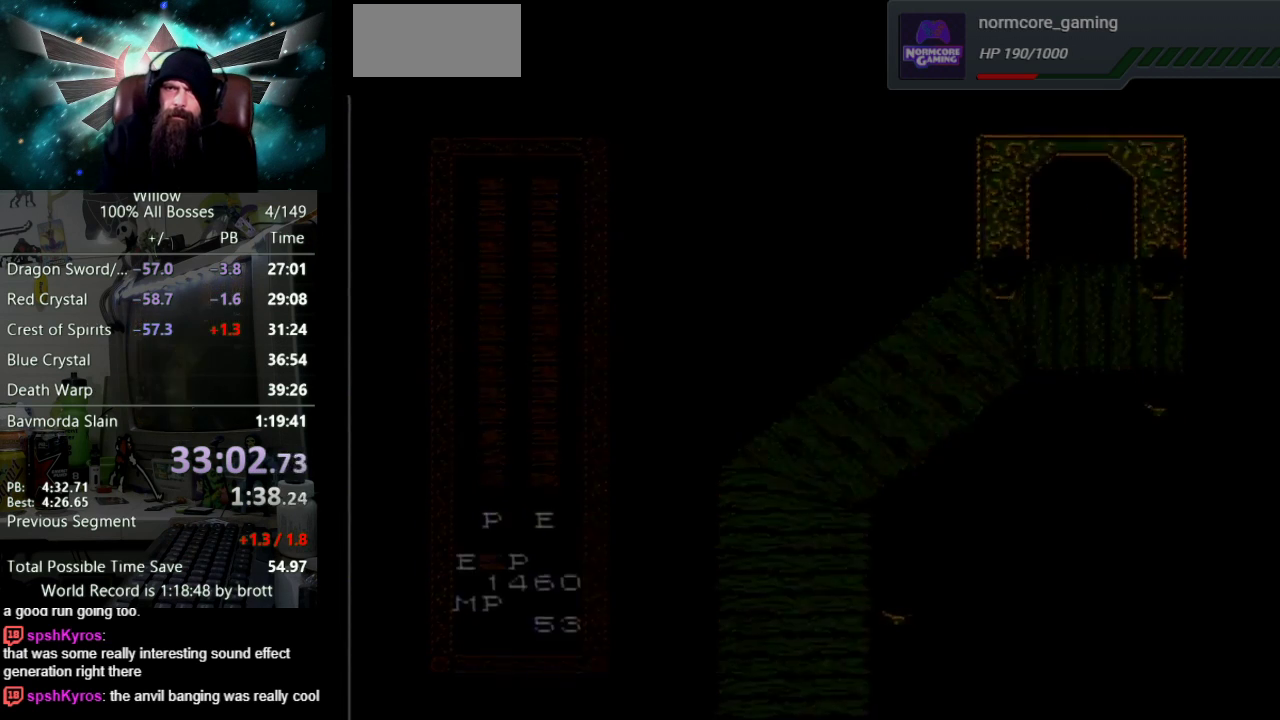
{"buttons": ["DPAD_DOWN", "DPAD_RIGHT"], "events": [[417, "DPAD_DOWN", "down"], [500, "DPAD_RIGHT", "down"]]}
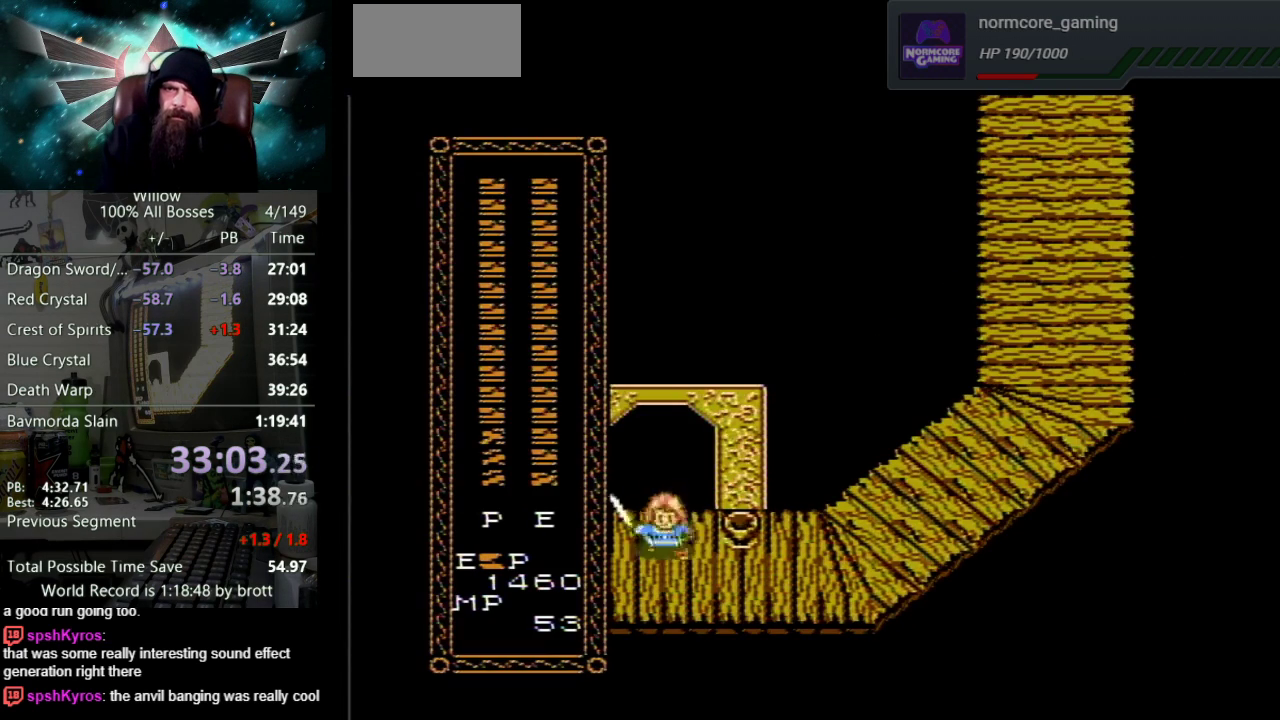
{"buttons": ["DPAD_DOWN"], "events": [[200, "DPAD_DOWN", "up"], [467, "DPAD_DOWN", "down"], [500, "DPAD_RIGHT", "up"]]}
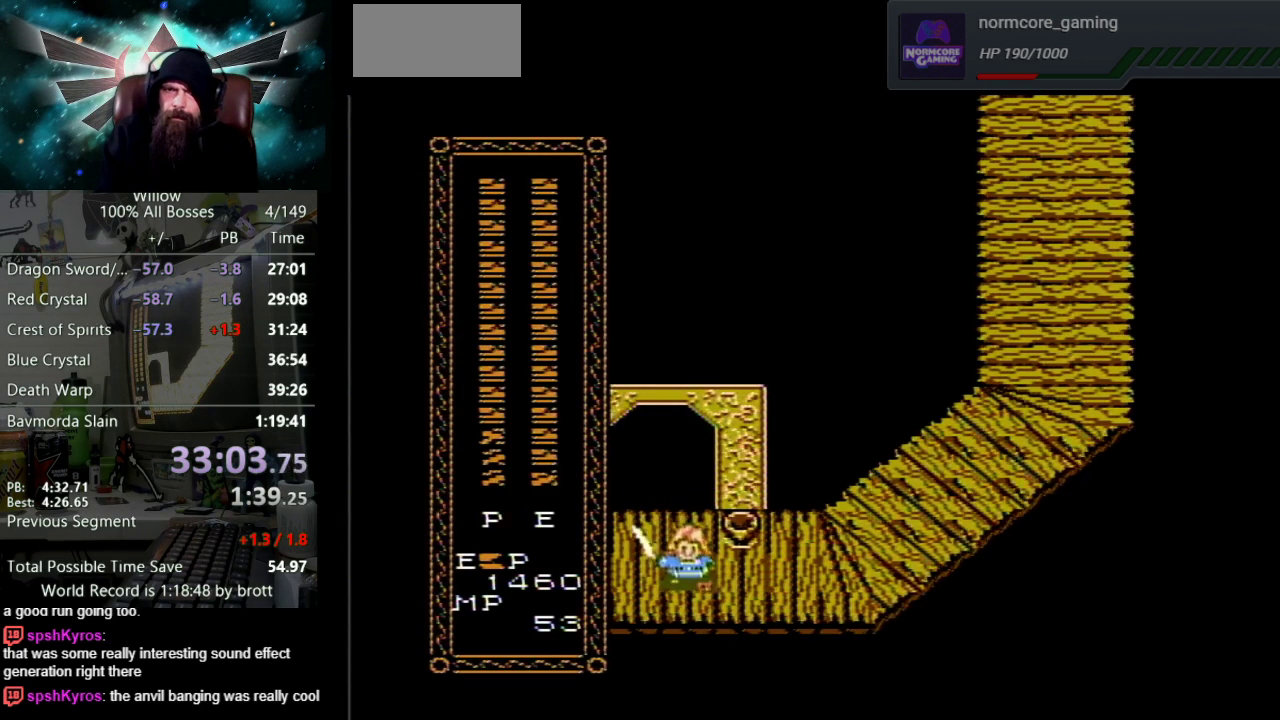
{"buttons": ["DPAD_UP", "DPAD_RIGHT"], "events": [[83, "DPAD_RIGHT", "down"], [133, "DPAD_DOWN", "up"], [467, "DPAD_UP", "down"]]}
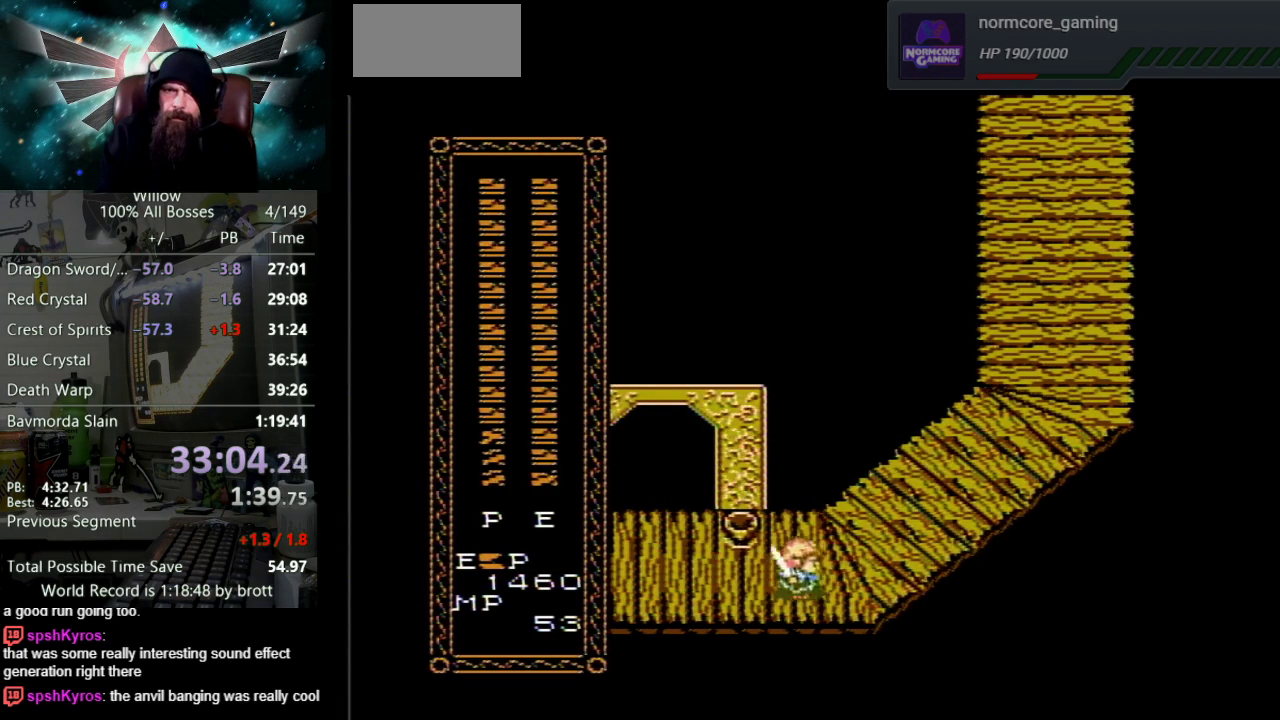
{"buttons": ["DPAD_UP", "DPAD_RIGHT"], "events": []}
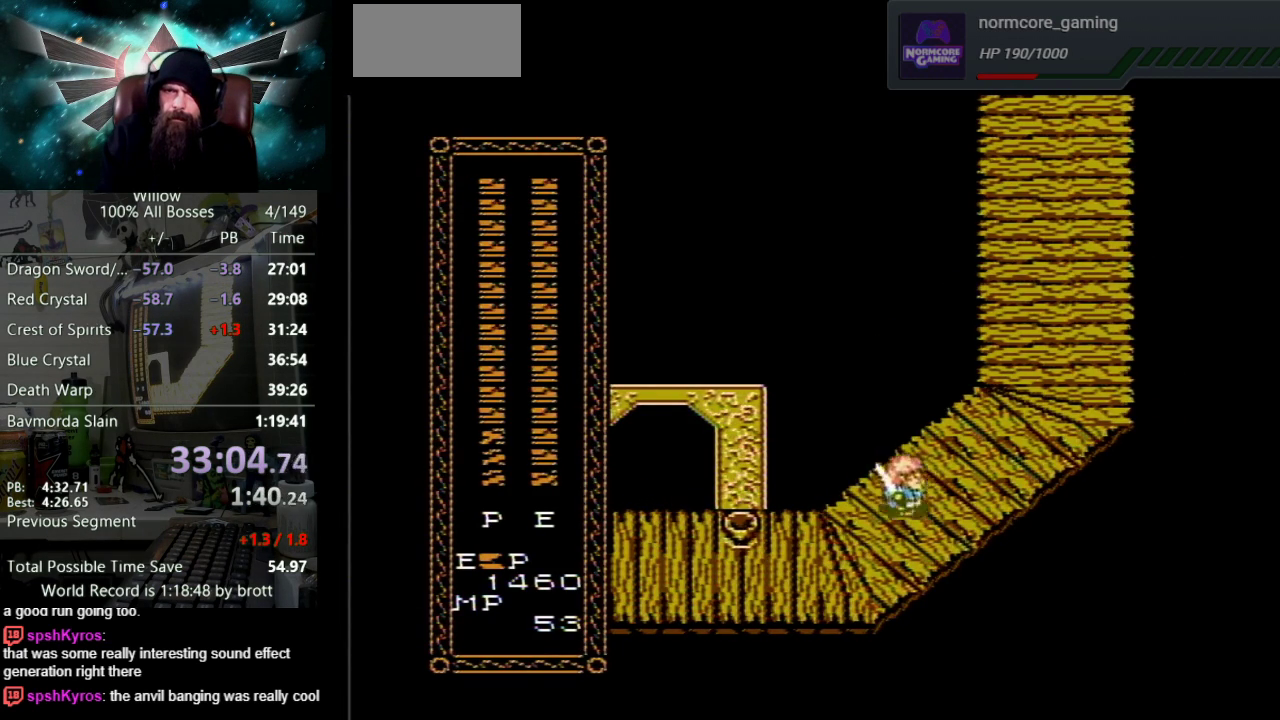
{"buttons": ["DPAD_UP", "DPAD_RIGHT"], "events": []}
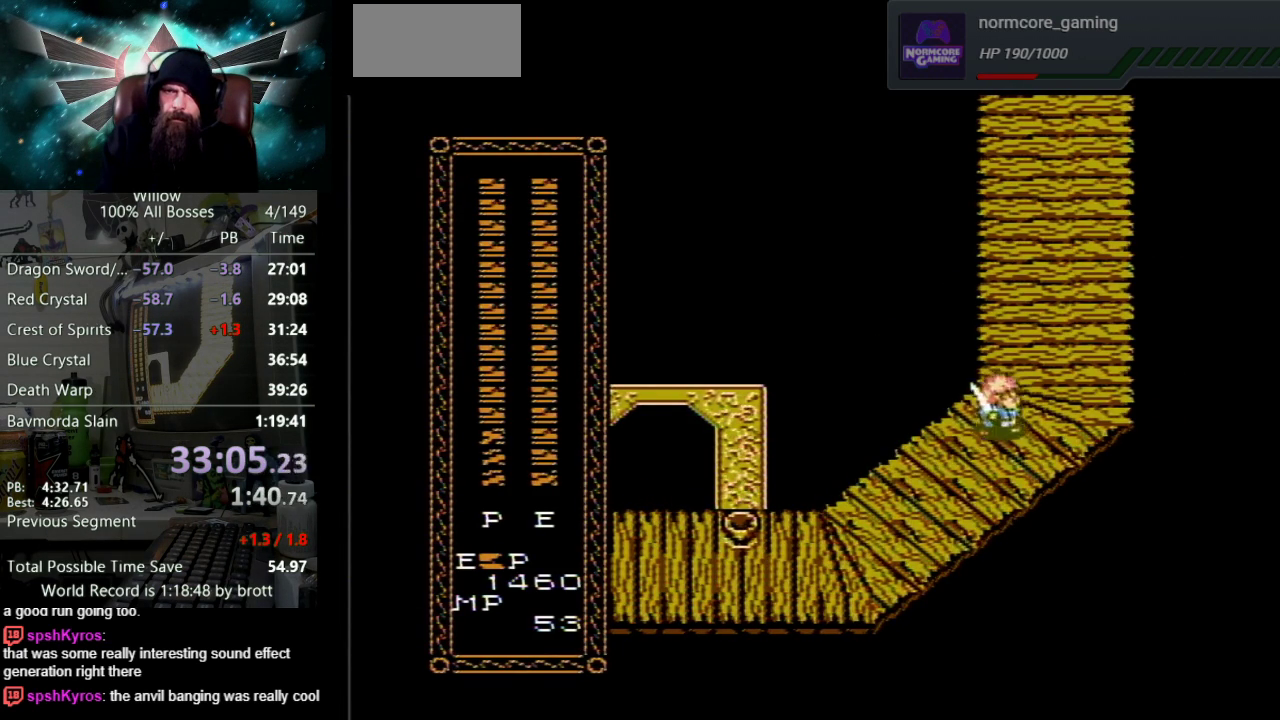
{"buttons": ["DPAD_UP"], "events": [[117, "DPAD_RIGHT", "up"]]}
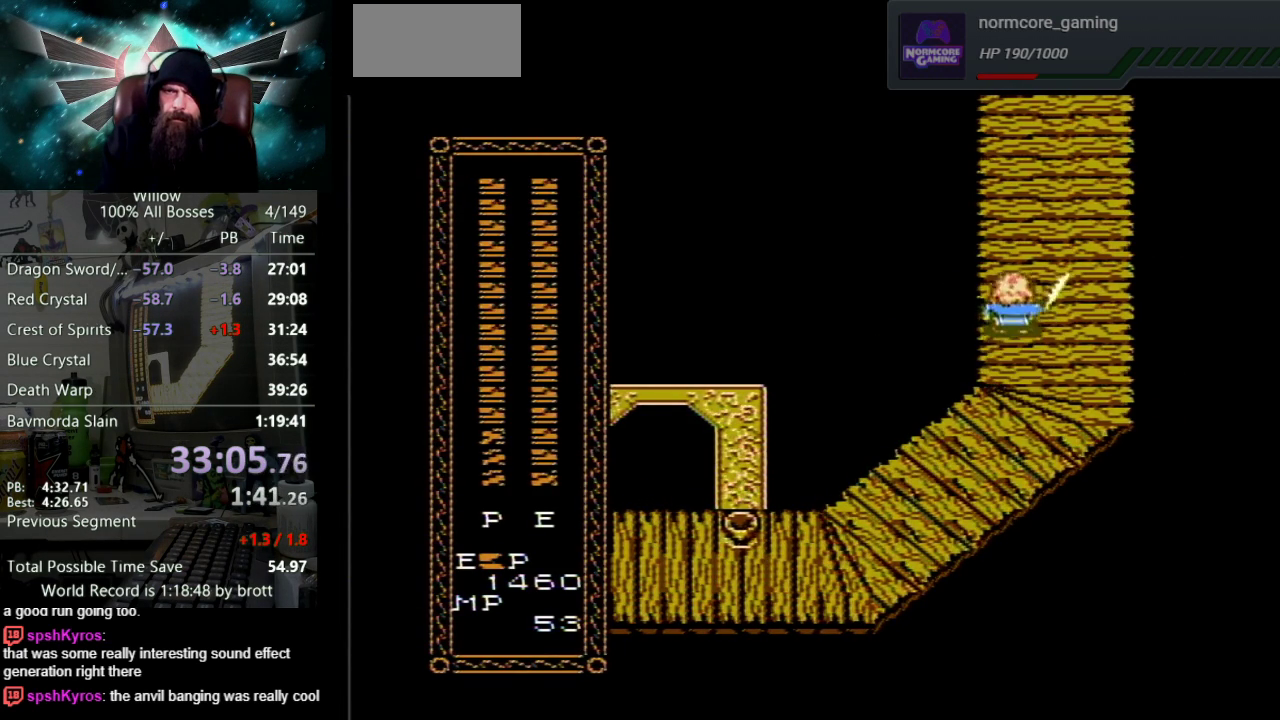
{"buttons": ["DPAD_UP"], "events": []}
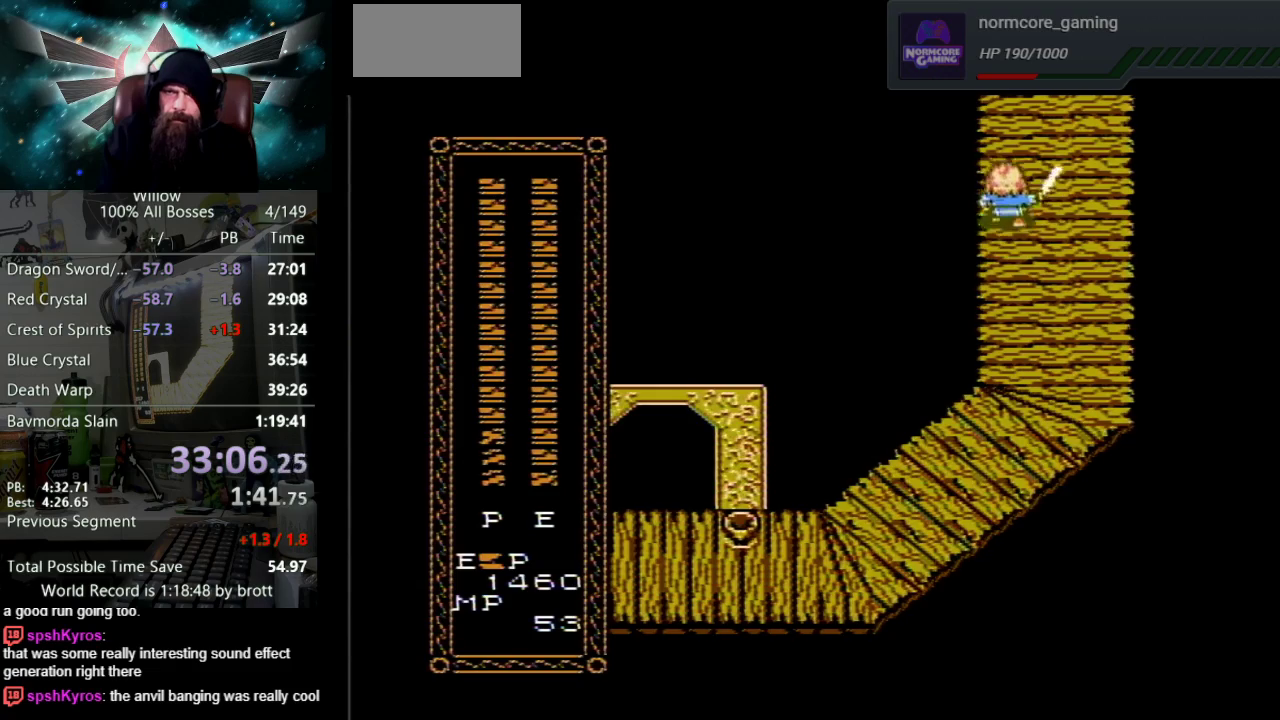
{"buttons": ["DPAD_UP"], "events": []}
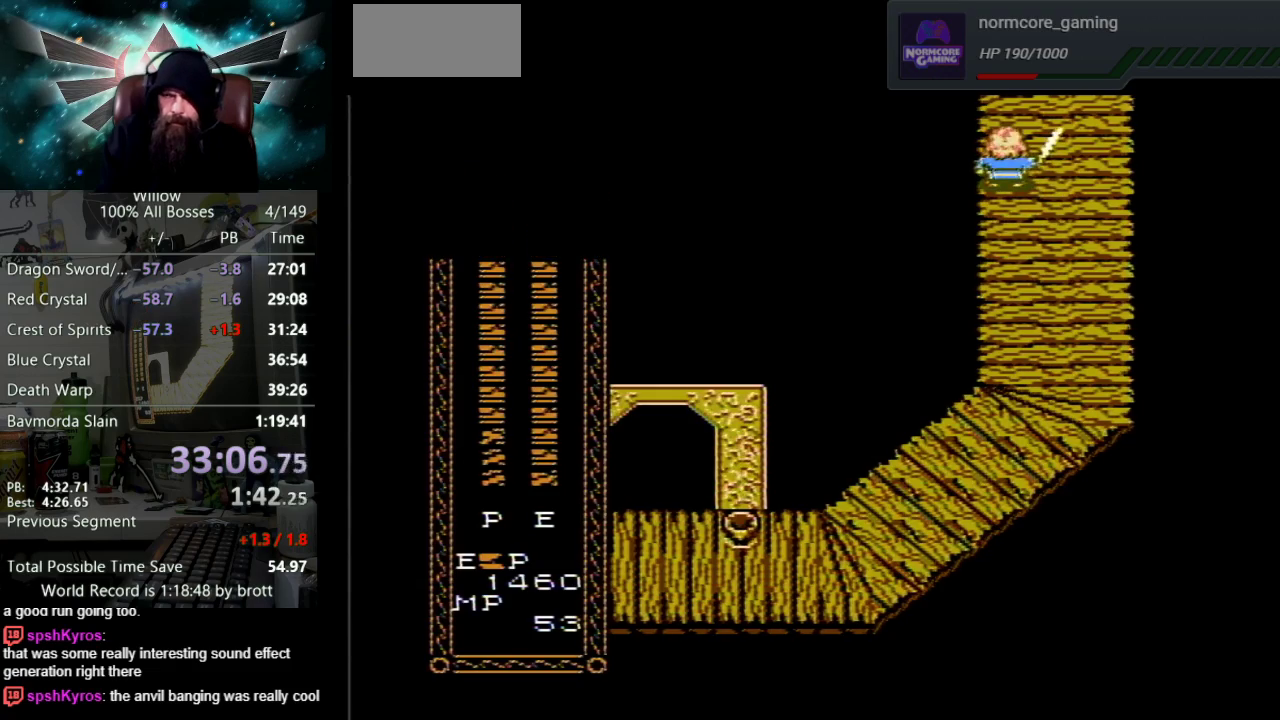
{"buttons": ["DPAD_UP"], "events": [[17, "DPAD_UP", "up"], [283, "DPAD_UP", "down"]]}
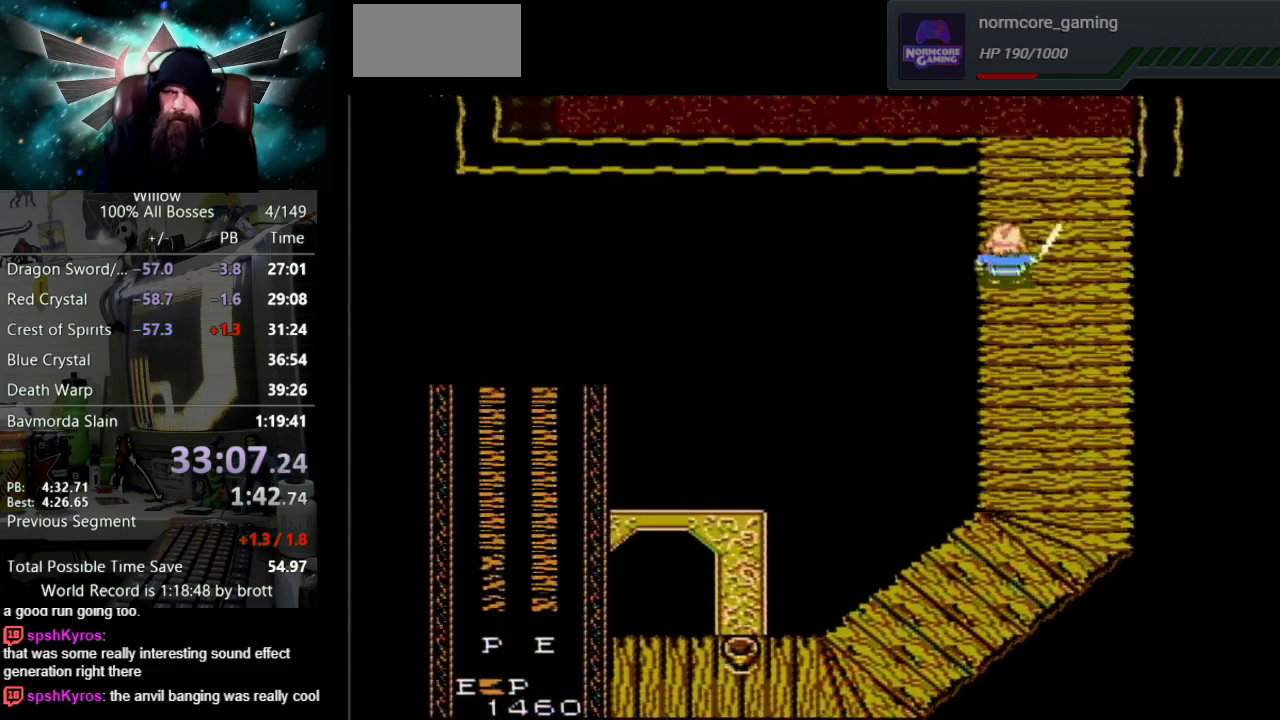
{"buttons": ["DPAD_UP"], "events": []}
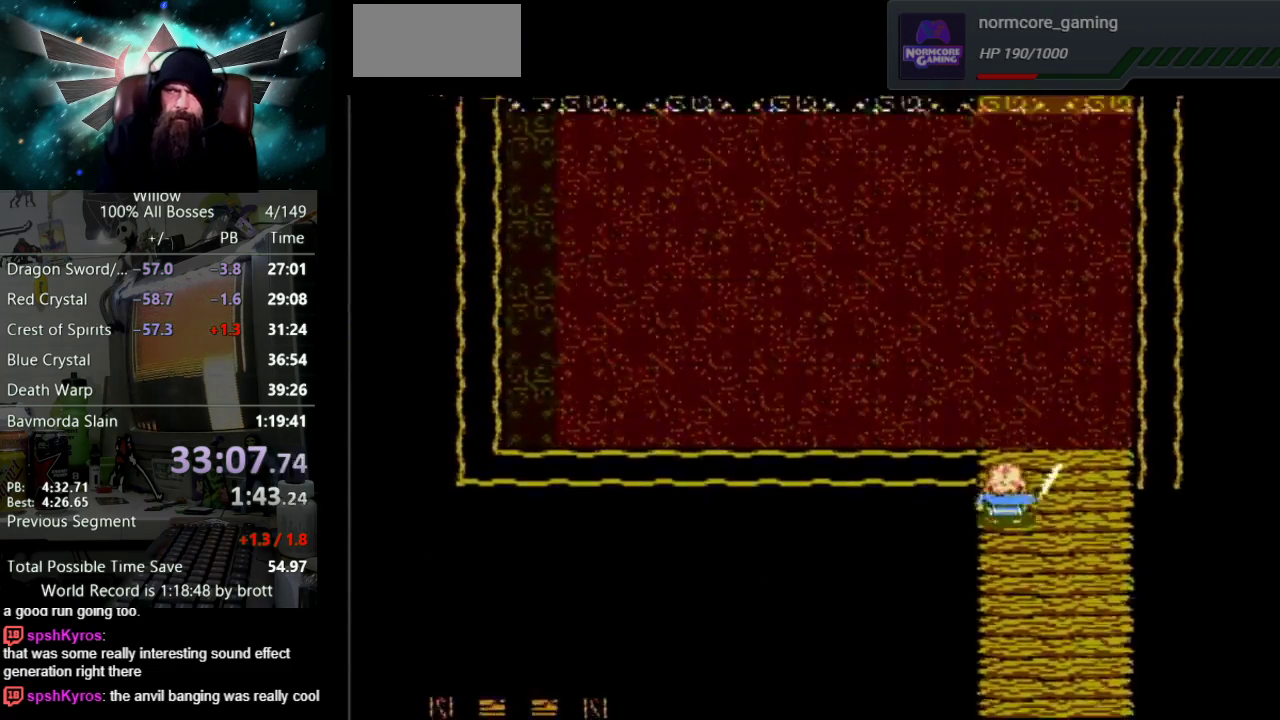
{"buttons": ["DPAD_UP", "DPAD_LEFT"], "events": [[500, "DPAD_LEFT", "down"]]}
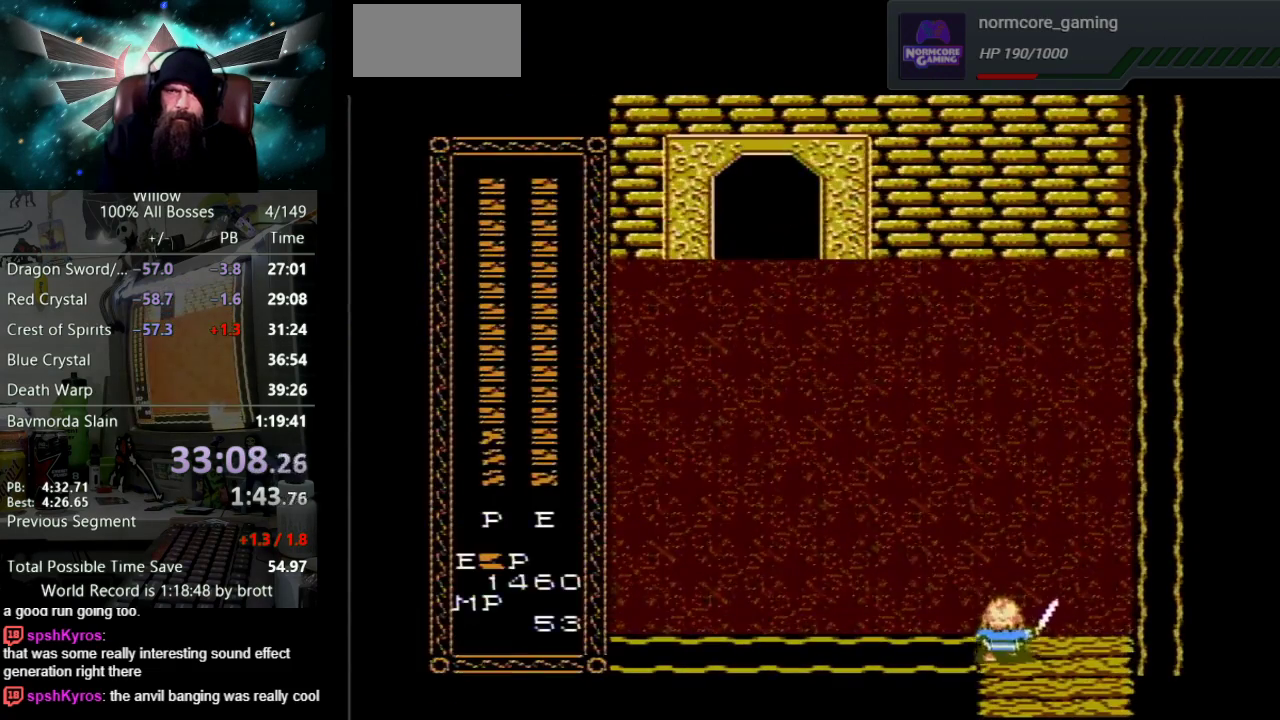
{"buttons": ["DPAD_UP", "DPAD_LEFT"], "events": []}
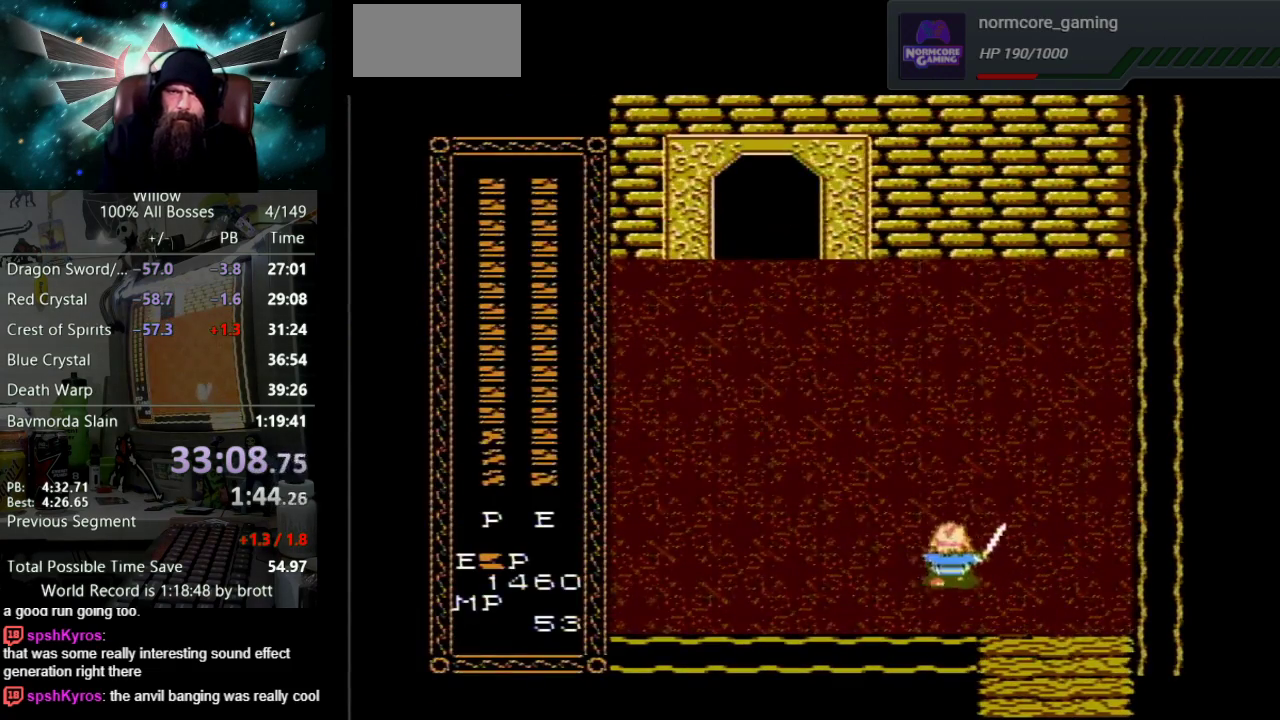
{"buttons": ["DPAD_UP", "DPAD_LEFT"], "events": []}